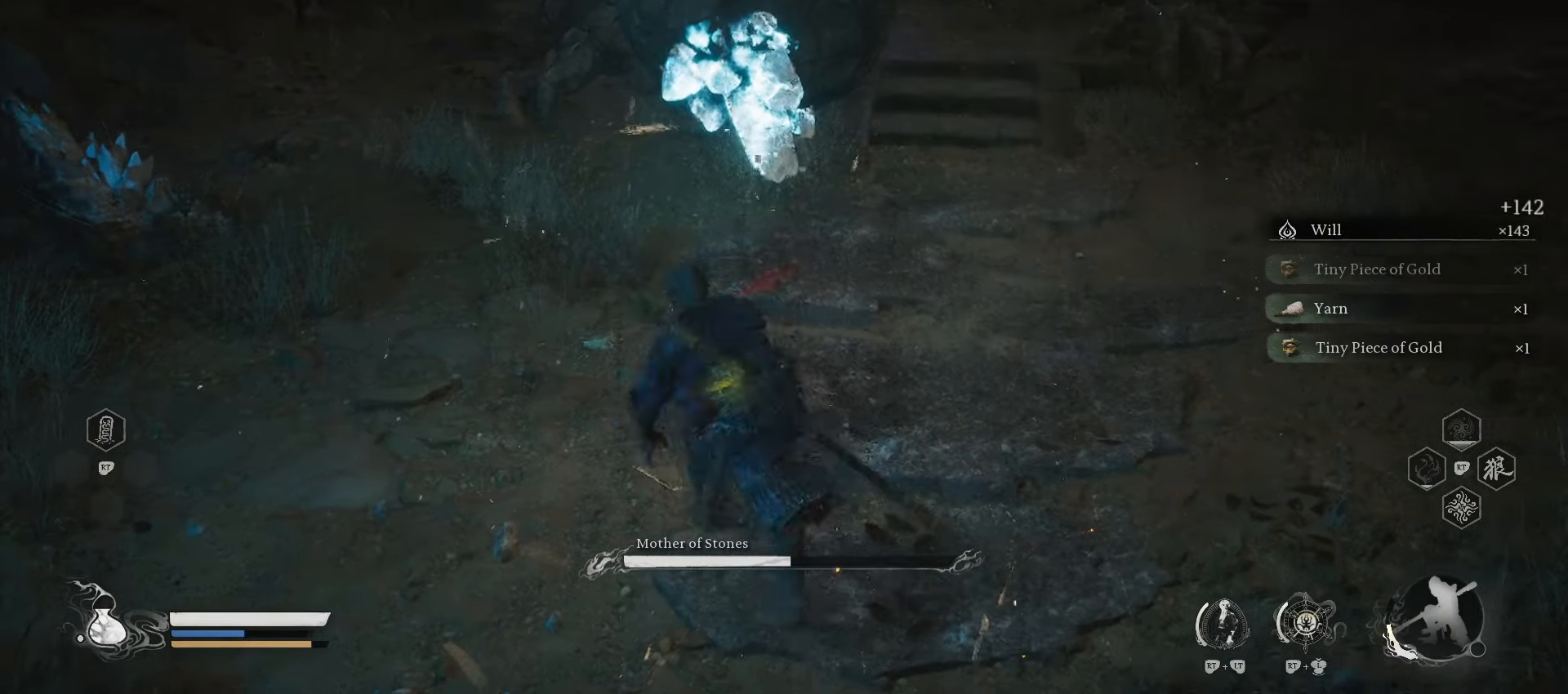
Gameplay with a controller (Xbox layout); each line is a JSON object with the inputs held at the frame after it. "events" lists button and stick changes between this image and that frame as [ms after this image, input, new state], when the widget could be followed in between.
{"buttons": ["X"], "left_stick": "up", "right_stick": "center", "events": [[60, "left_stick", "up"], [100, "right_stick", "center"], [500, "X", "down"]]}
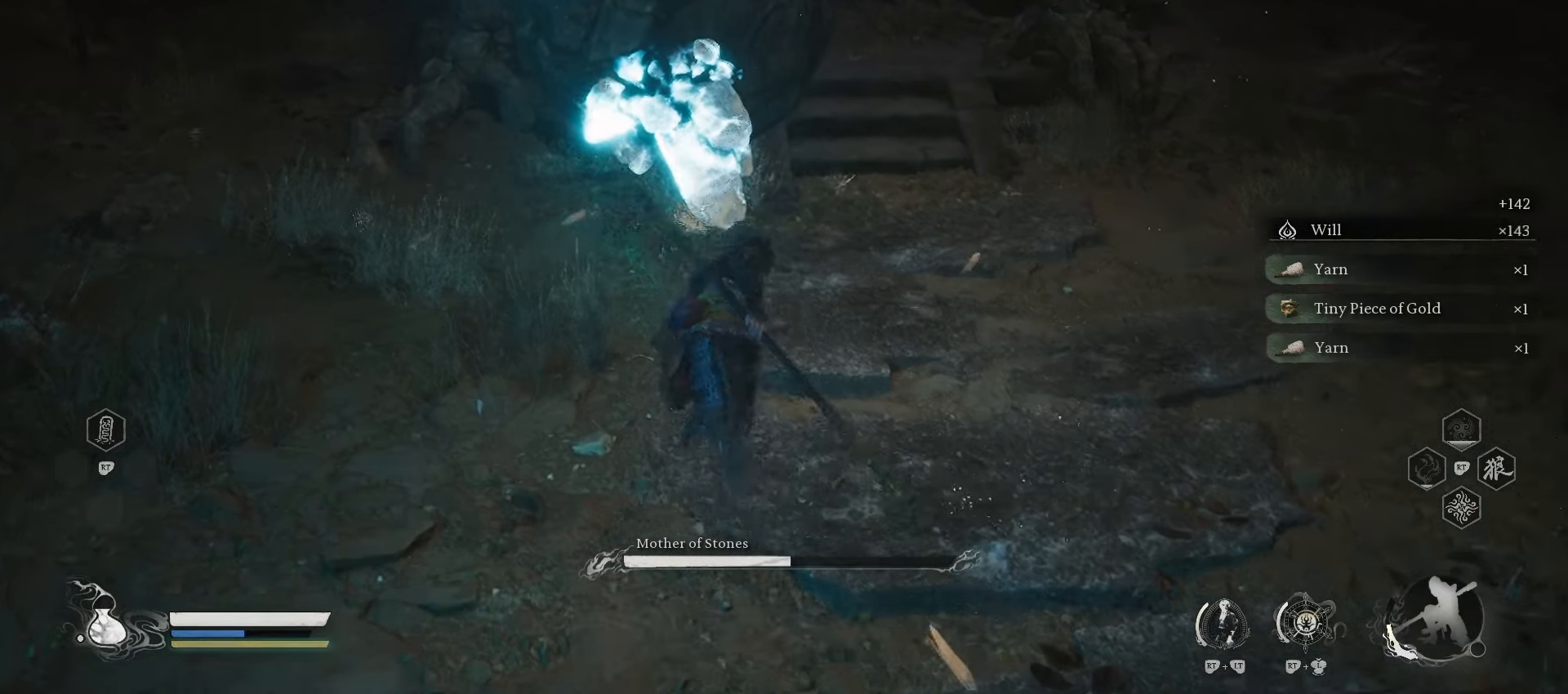
{"buttons": [], "left_stick": "up", "right_stick": "center", "events": [[120, "X", "up"], [400, "X", "down"], [500, "X", "up"]]}
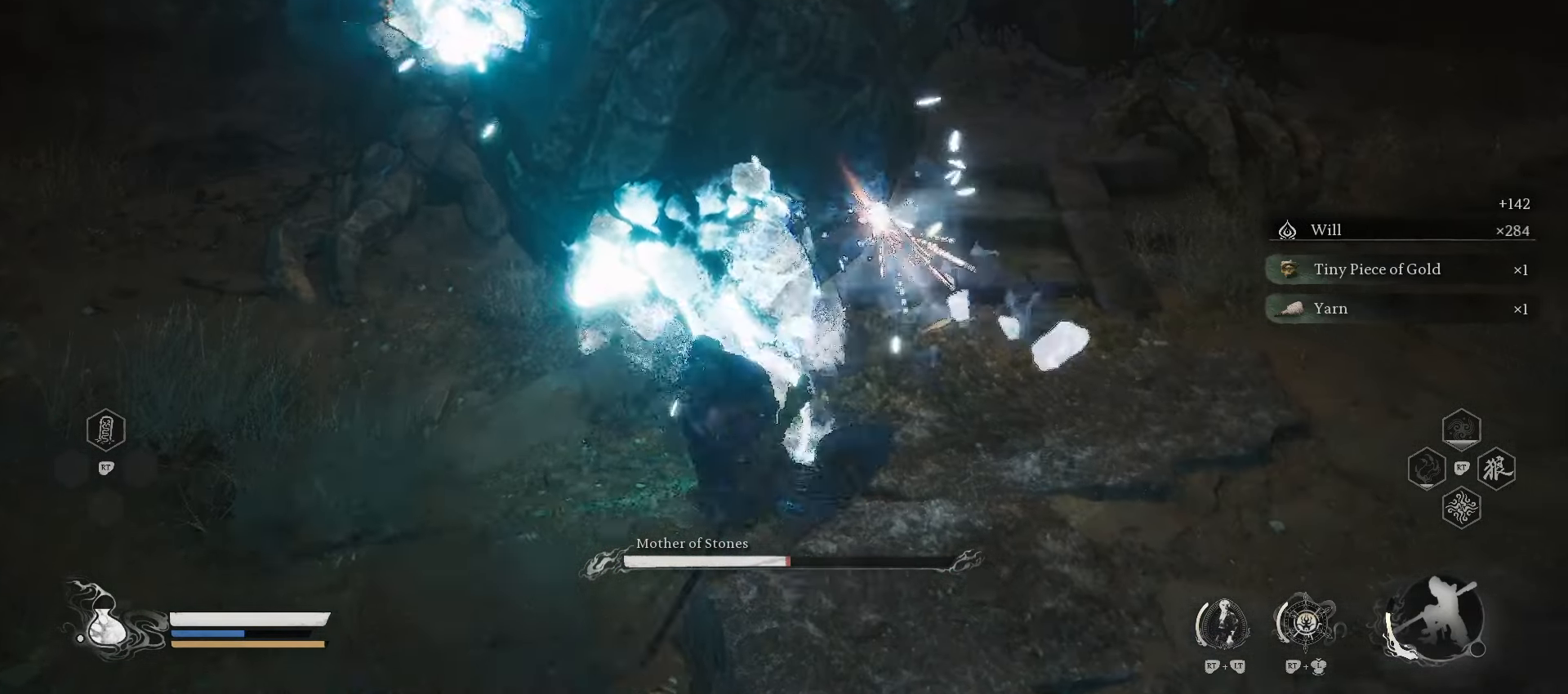
{"buttons": [], "left_stick": "up", "right_stick": "center", "events": []}
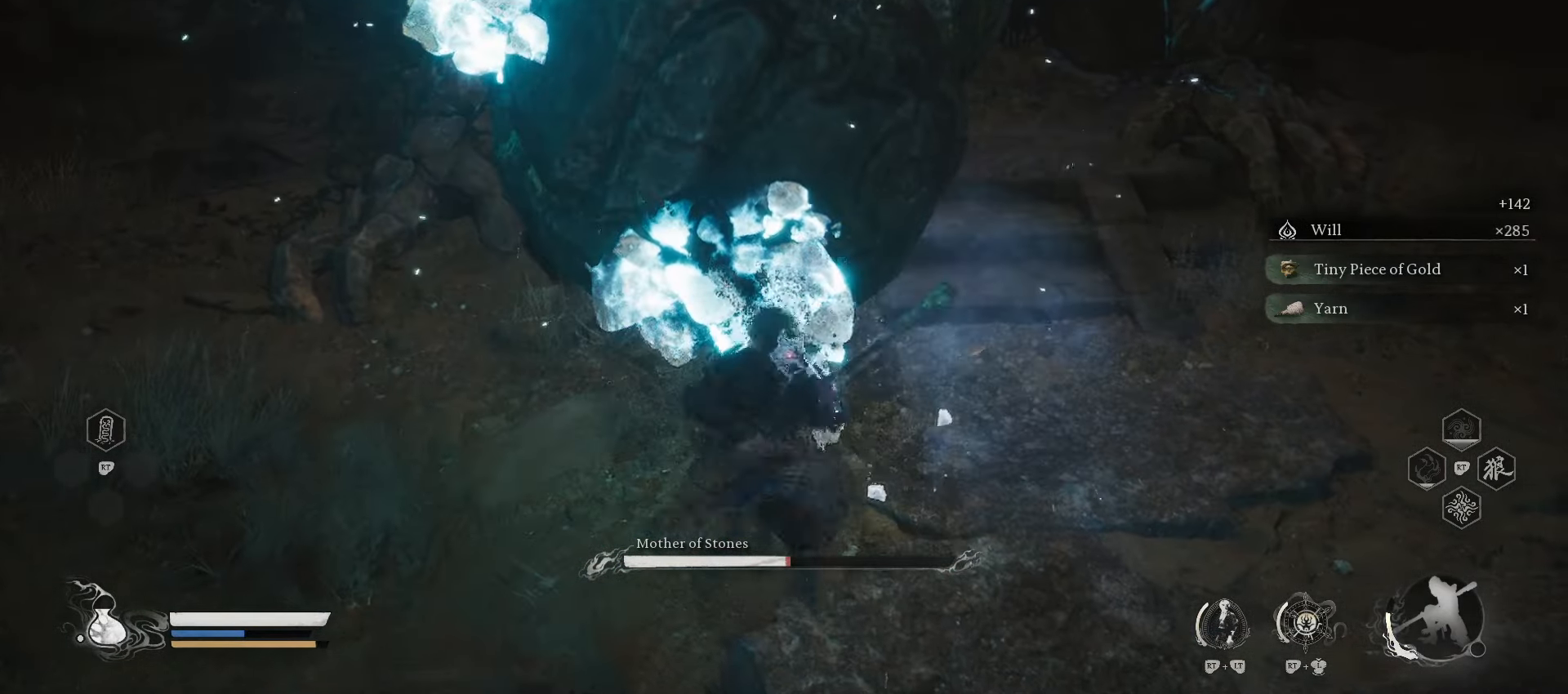
{"buttons": [], "left_stick": "up", "right_stick": "center", "events": [[200, "X", "down"], [260, "X", "up"], [340, "X", "down"], [440, "X", "up"]]}
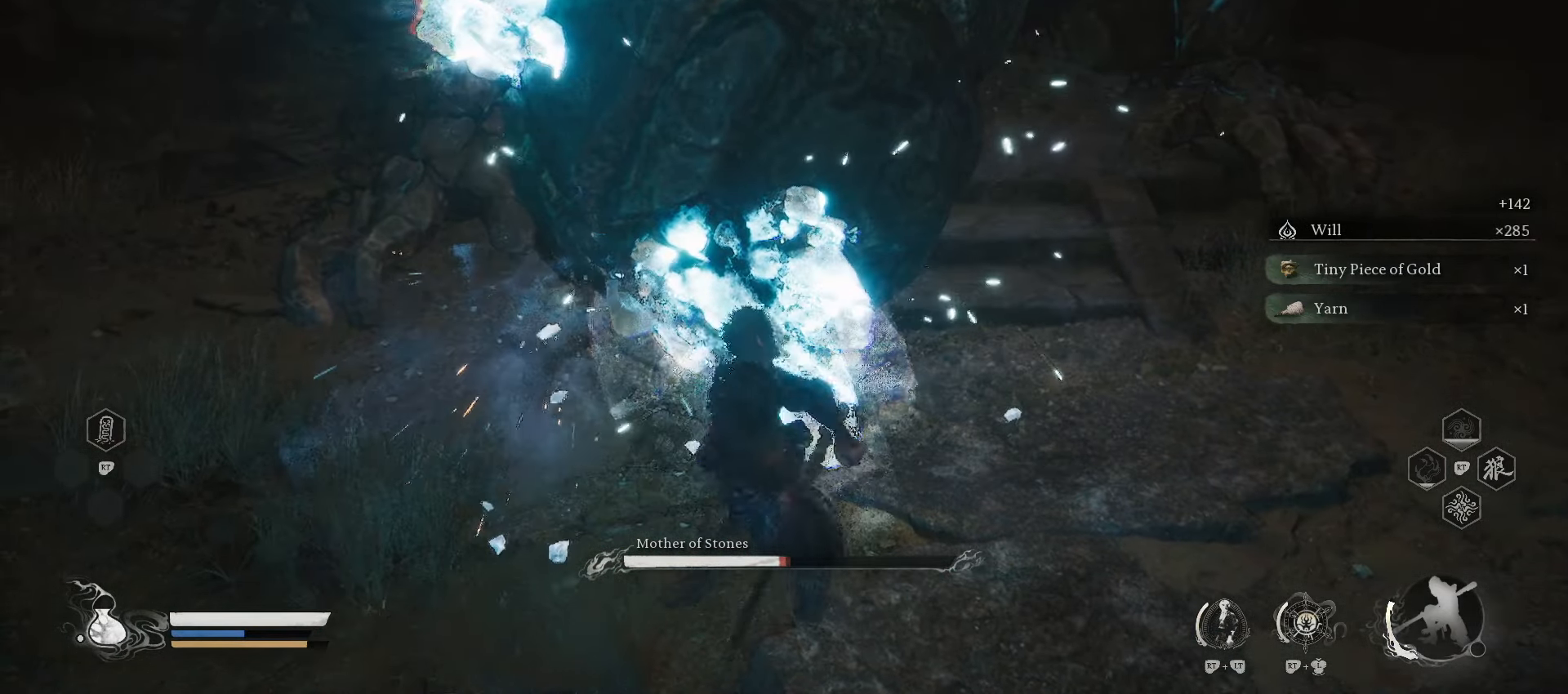
{"buttons": ["X"], "left_stick": "up-right", "right_stick": "center", "events": [[380, "left_stick", "up-right"], [440, "X", "down"]]}
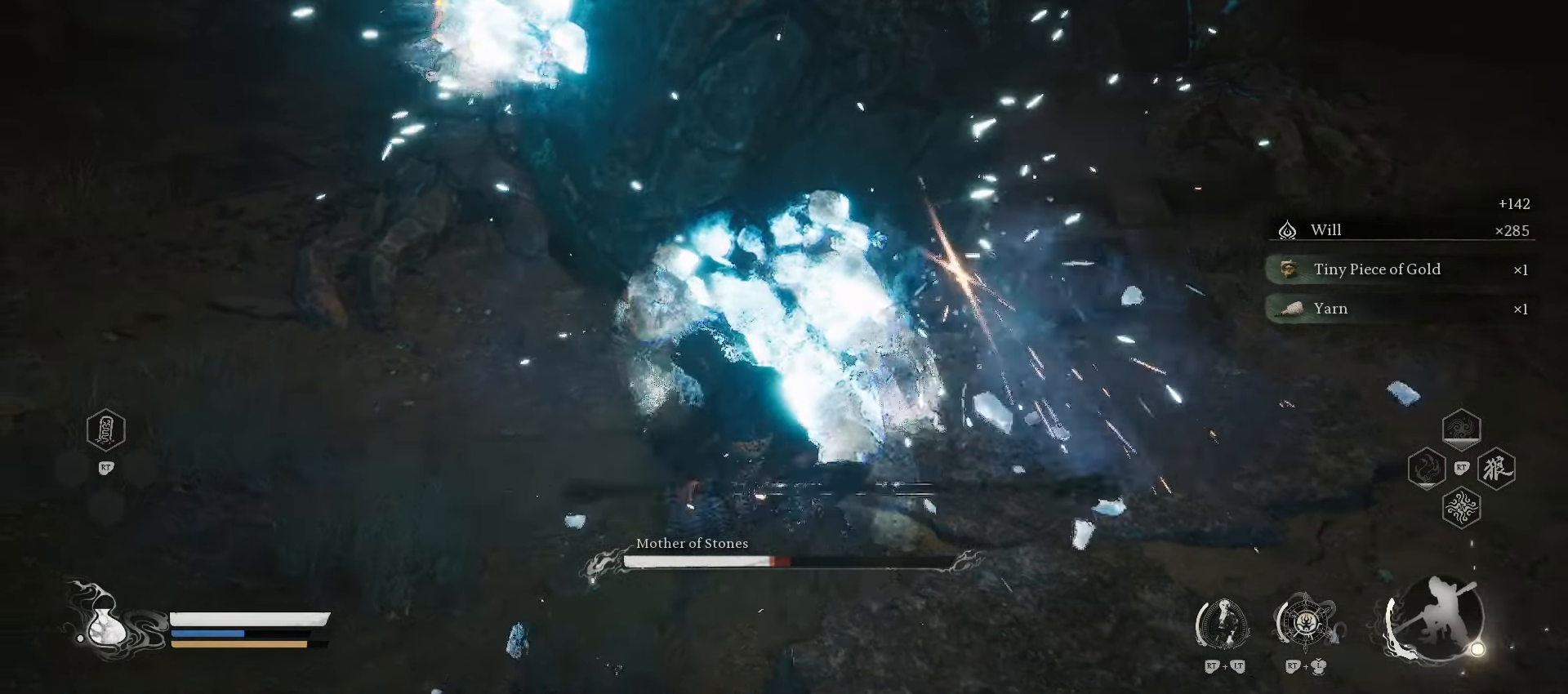
{"buttons": [], "left_stick": "up", "right_stick": "center", "events": [[60, "X", "up"], [180, "X", "down"], [280, "X", "up"], [280, "left_stick", "up"]]}
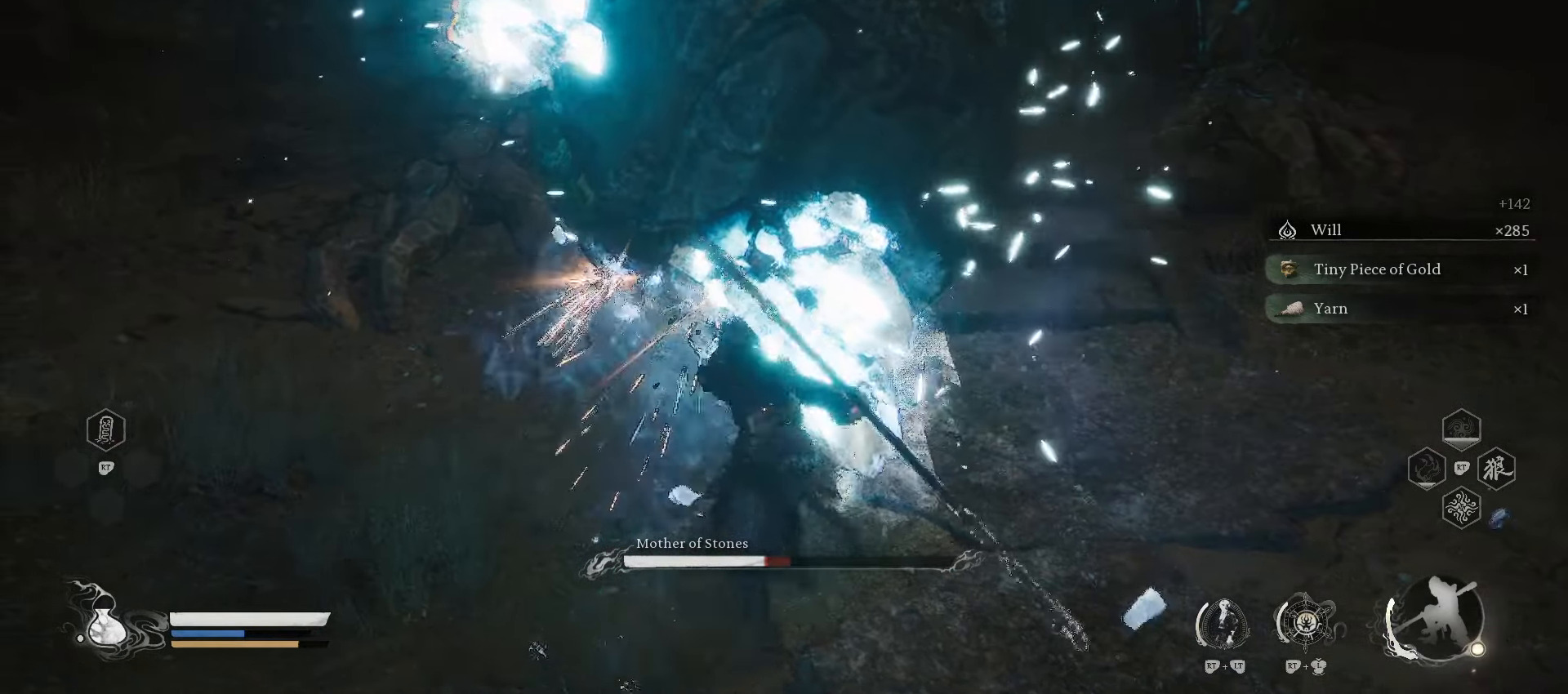
{"buttons": [], "left_stick": "up", "right_stick": "center", "events": []}
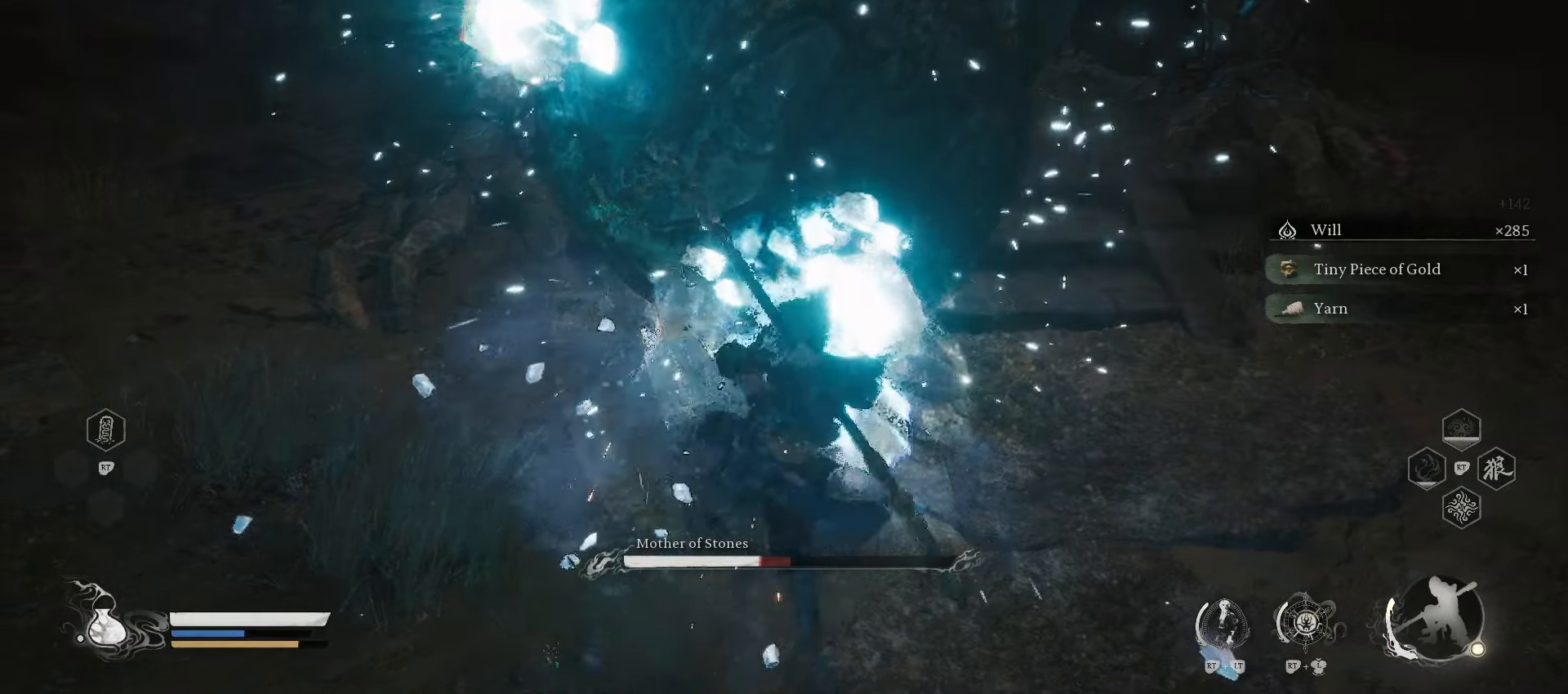
{"buttons": [], "left_stick": "up", "right_stick": "center", "events": [[220, "X", "down"], [320, "X", "up"], [420, "X", "down"], [500, "X", "up"]]}
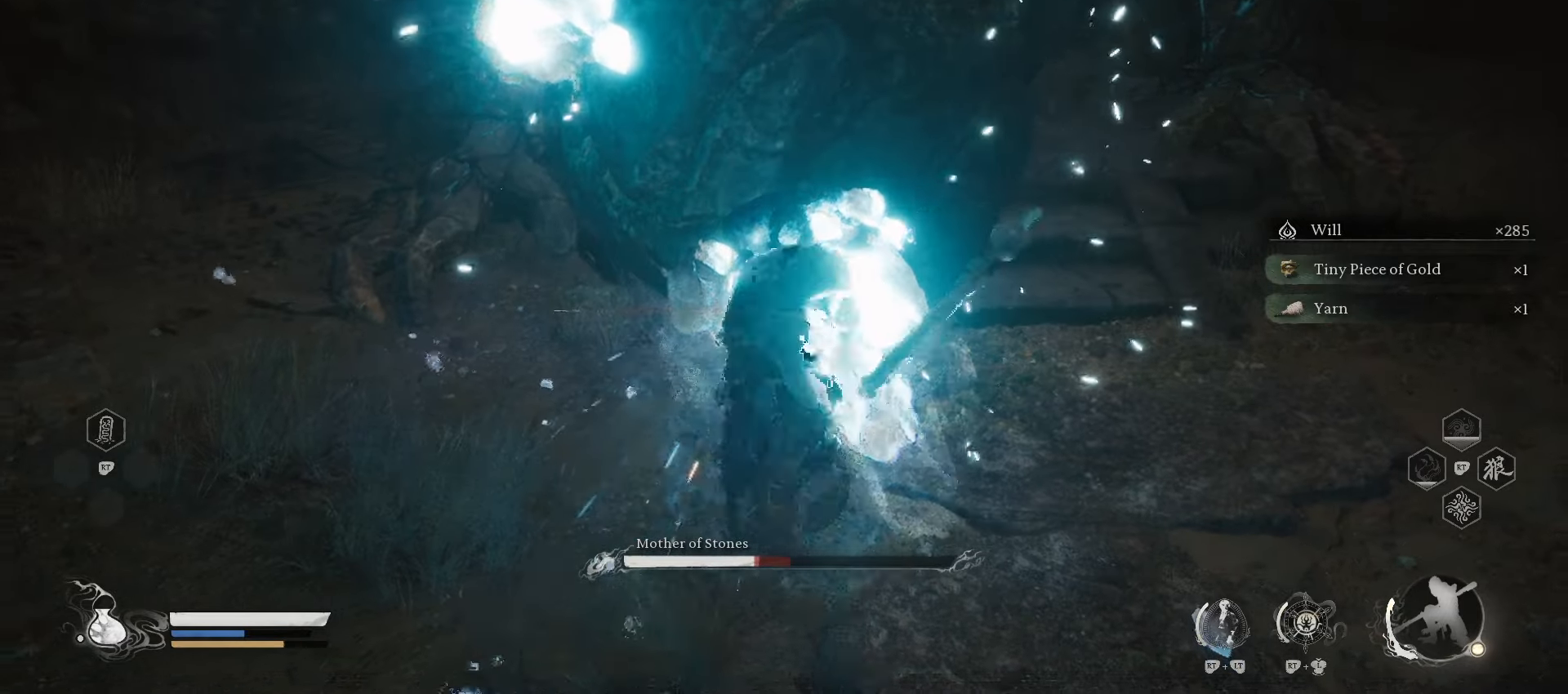
{"buttons": [], "left_stick": "up", "right_stick": "center", "events": []}
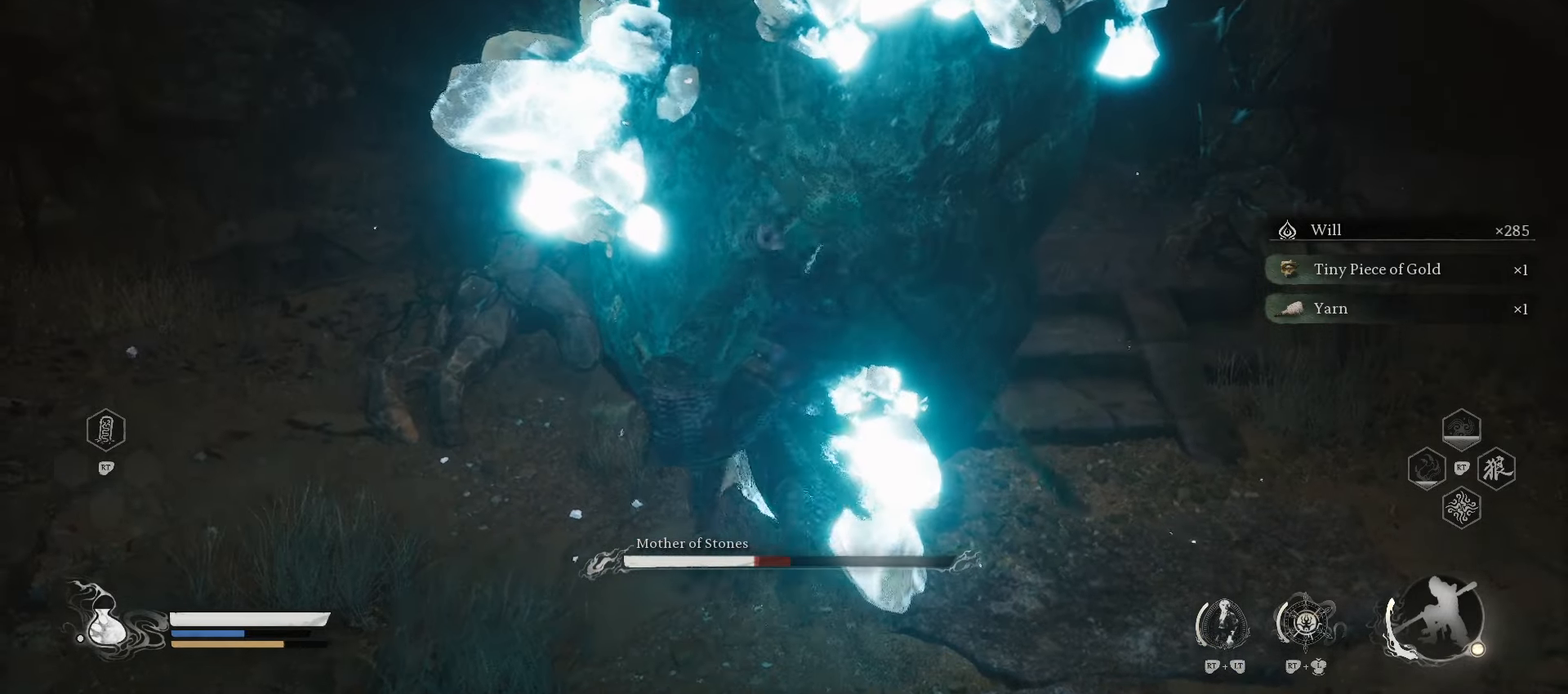
{"buttons": [], "left_stick": "up-right", "right_stick": "center", "events": [[240, "left_stick", "up-right"]]}
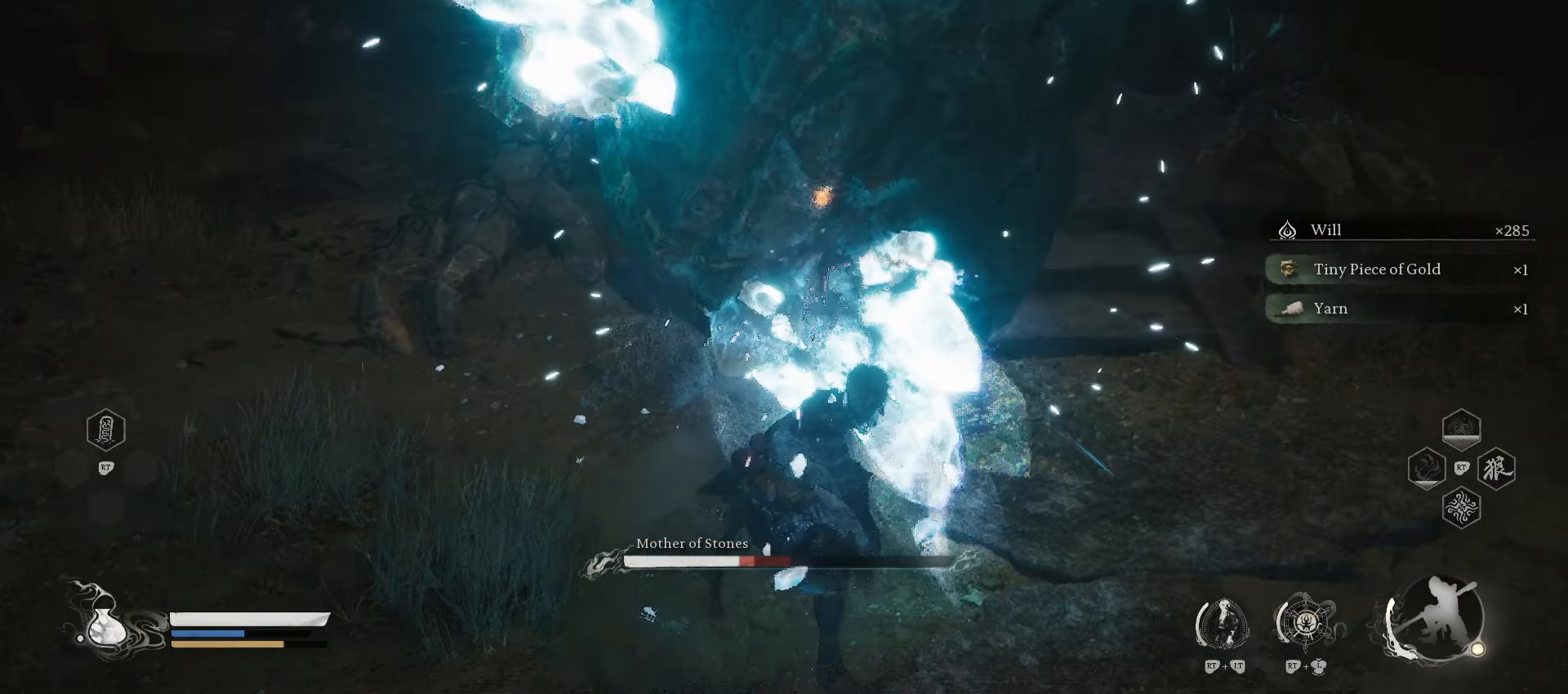
{"buttons": ["X"], "left_stick": "up-right", "right_stick": "center", "events": [[180, "X", "down"], [280, "X", "up"], [460, "X", "down"]]}
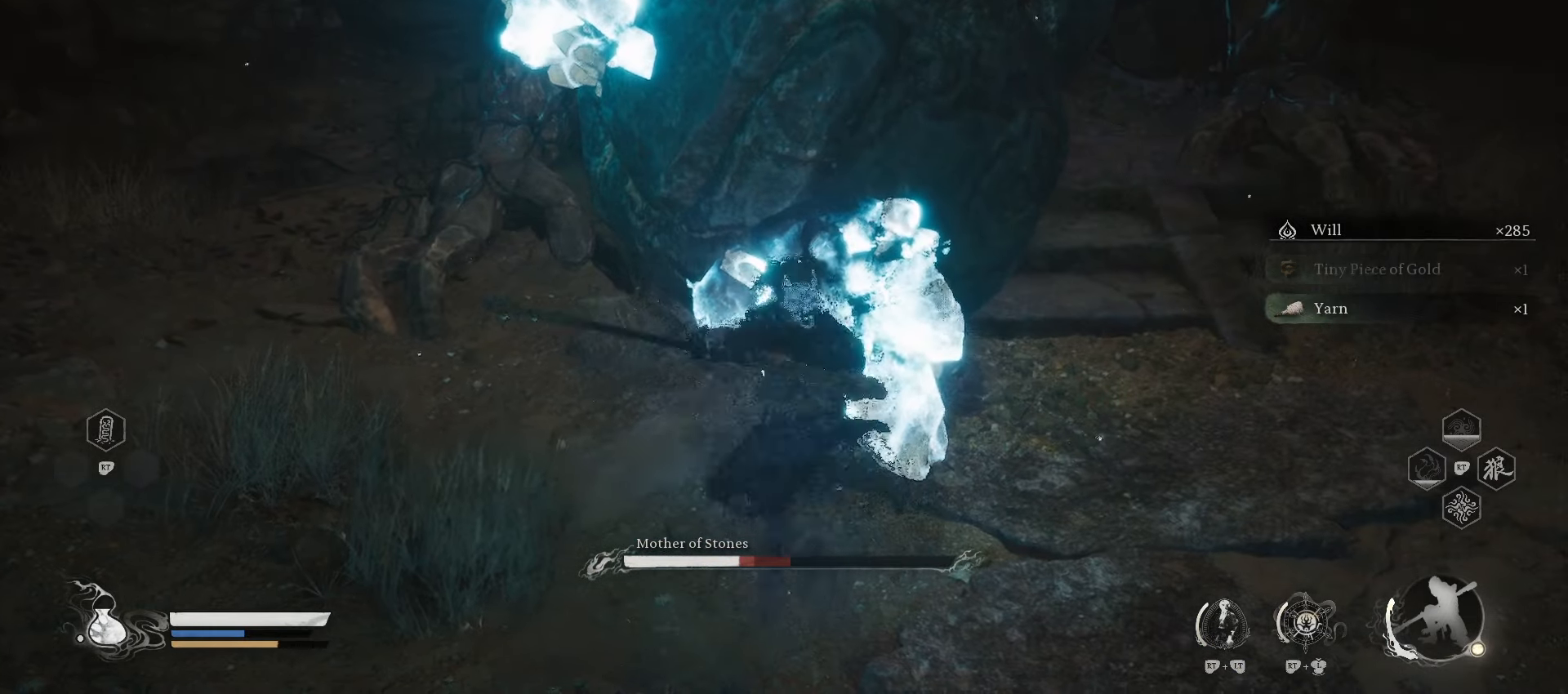
{"buttons": [], "left_stick": "up", "right_stick": "center", "events": [[20, "X", "up"], [80, "left_stick", "up"], [280, "X", "down"], [380, "X", "up"]]}
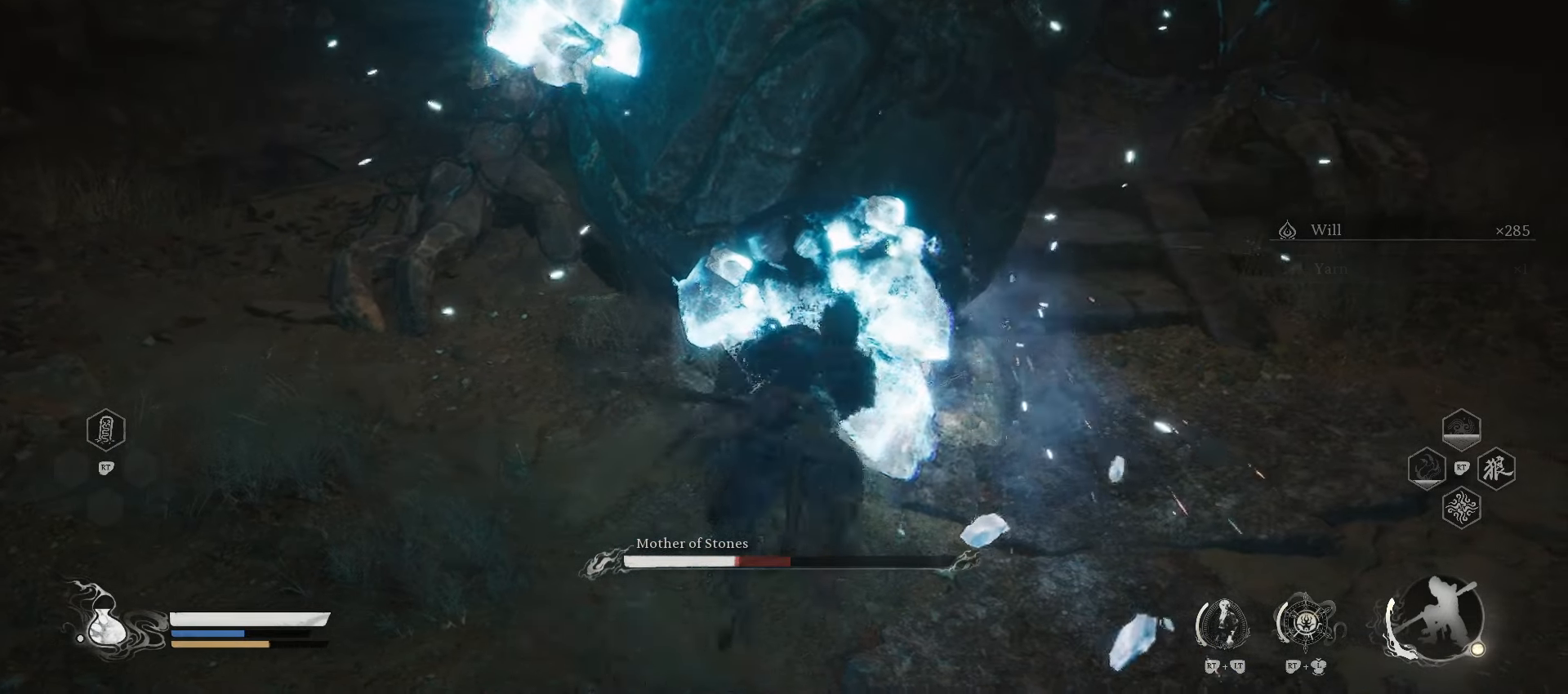
{"buttons": [], "left_stick": "up", "right_stick": "center", "events": []}
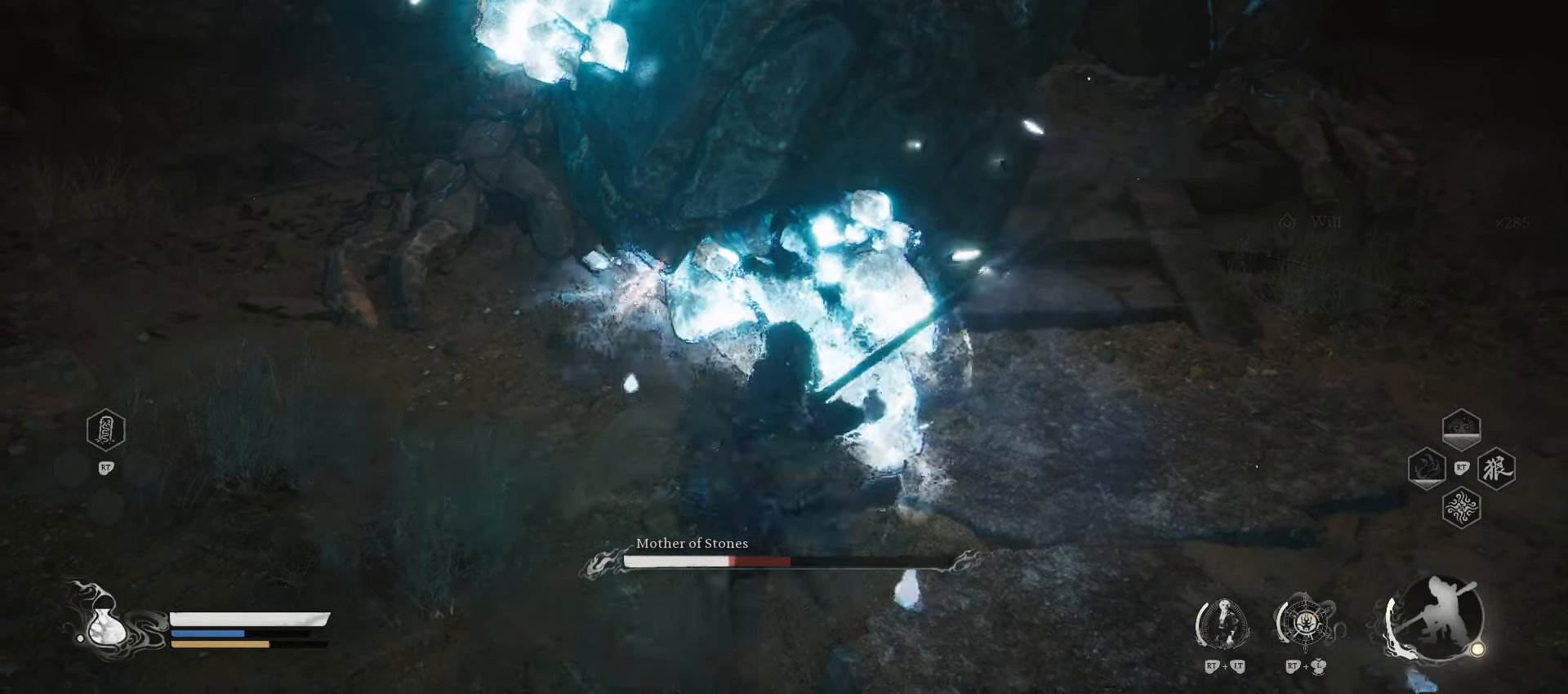
{"buttons": [], "left_stick": "up-right", "right_stick": "center", "events": [[40, "X", "down"], [160, "X", "up"], [480, "left_stick", "up-right"]]}
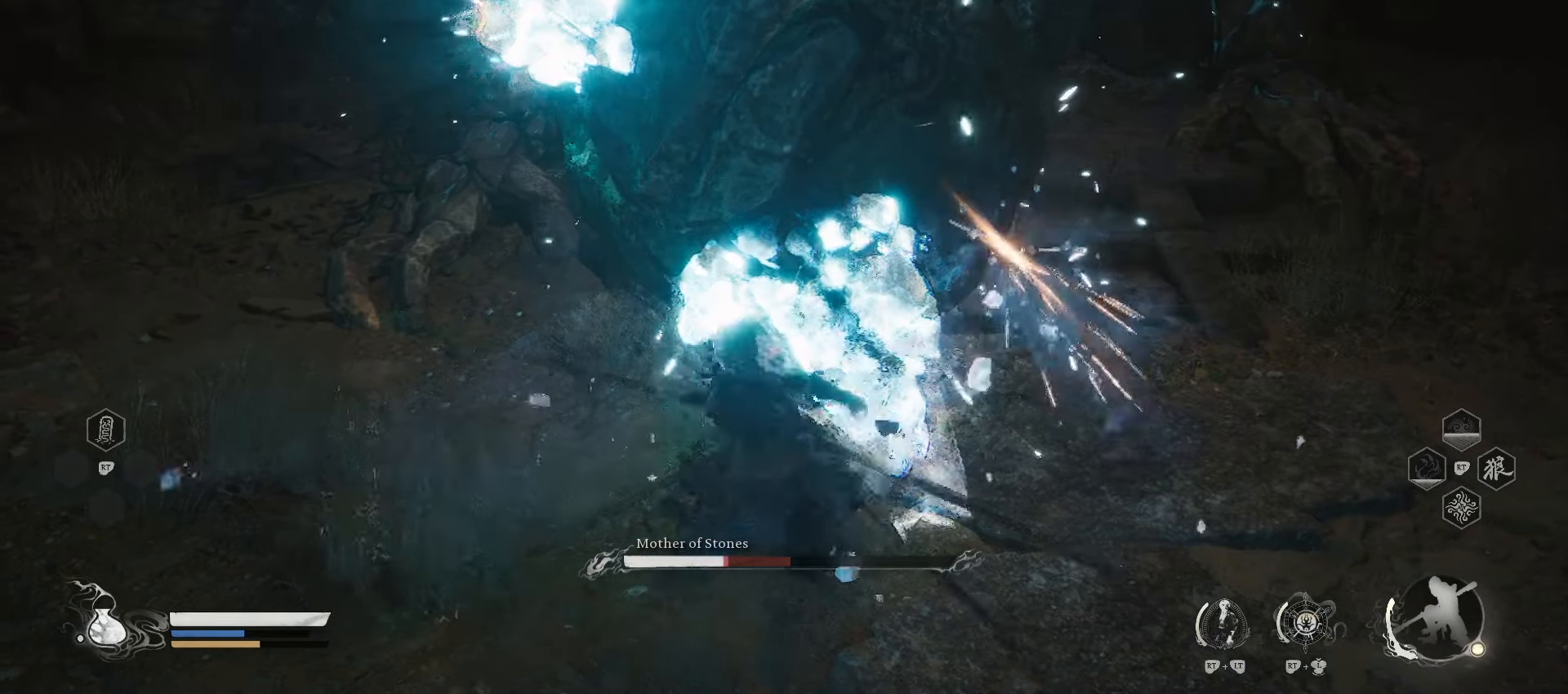
{"buttons": [], "left_stick": "center", "right_stick": "center", "events": [[400, "left_stick", "center"]]}
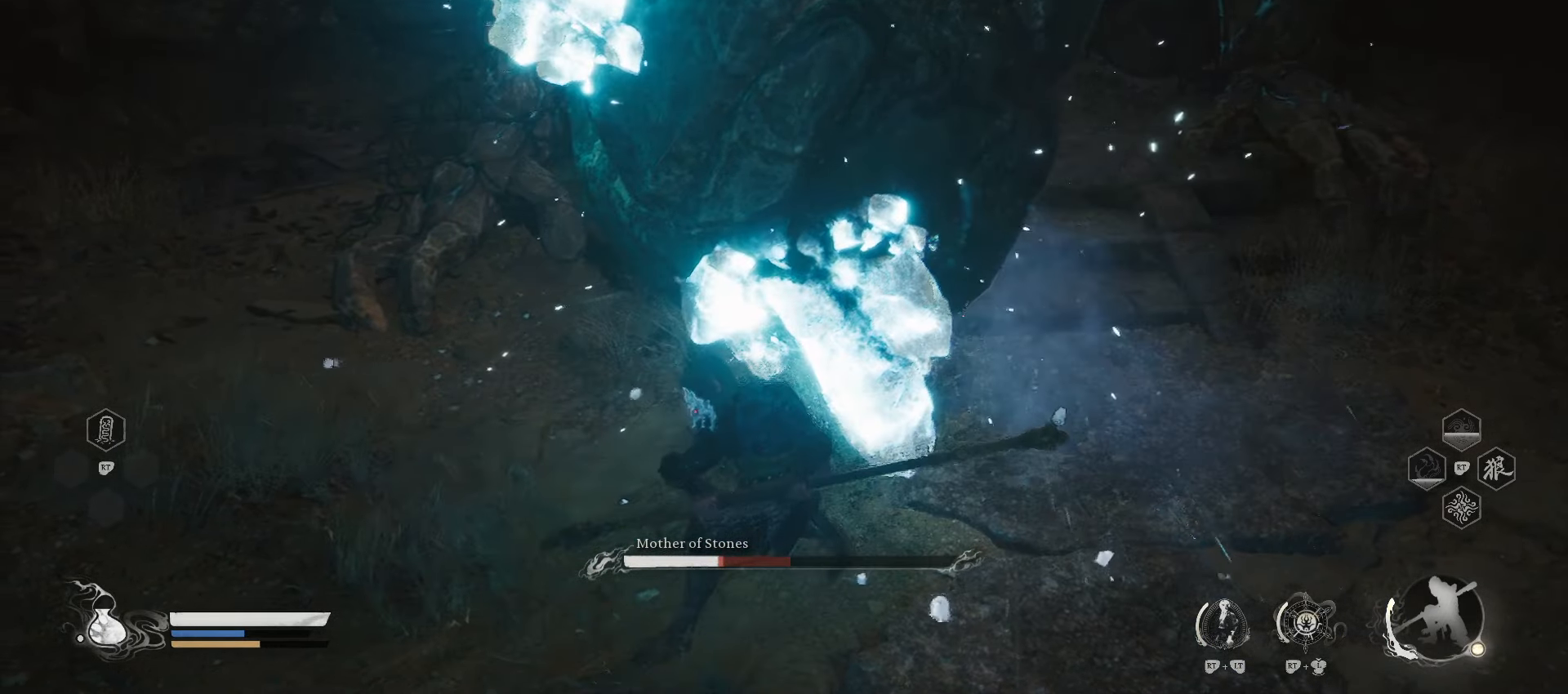
{"buttons": ["R2"], "left_stick": "center", "right_stick": "center", "events": [[160, "R2", "down"]]}
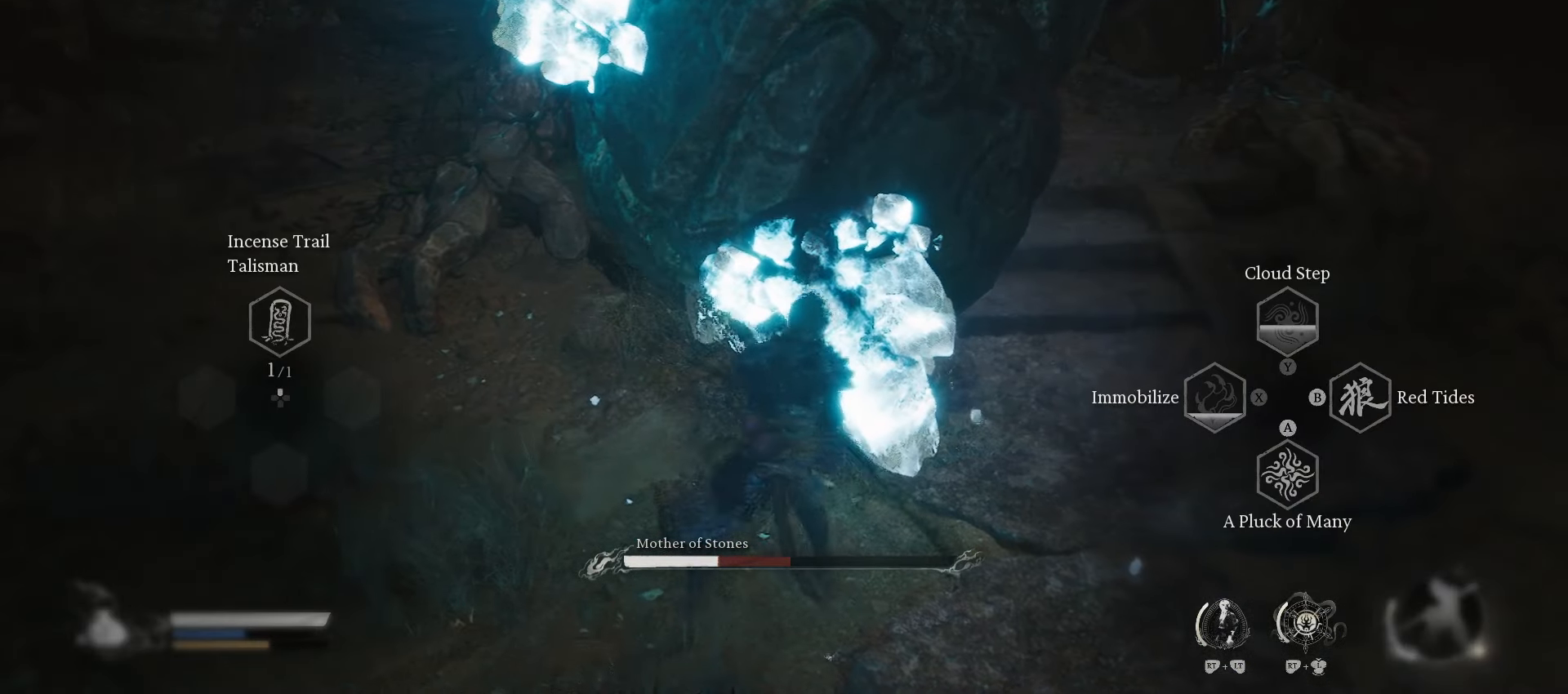
{"buttons": [], "left_stick": "center", "right_stick": "center", "events": [[80, "A", "down"], [200, "A", "up"], [380, "R2", "up"]]}
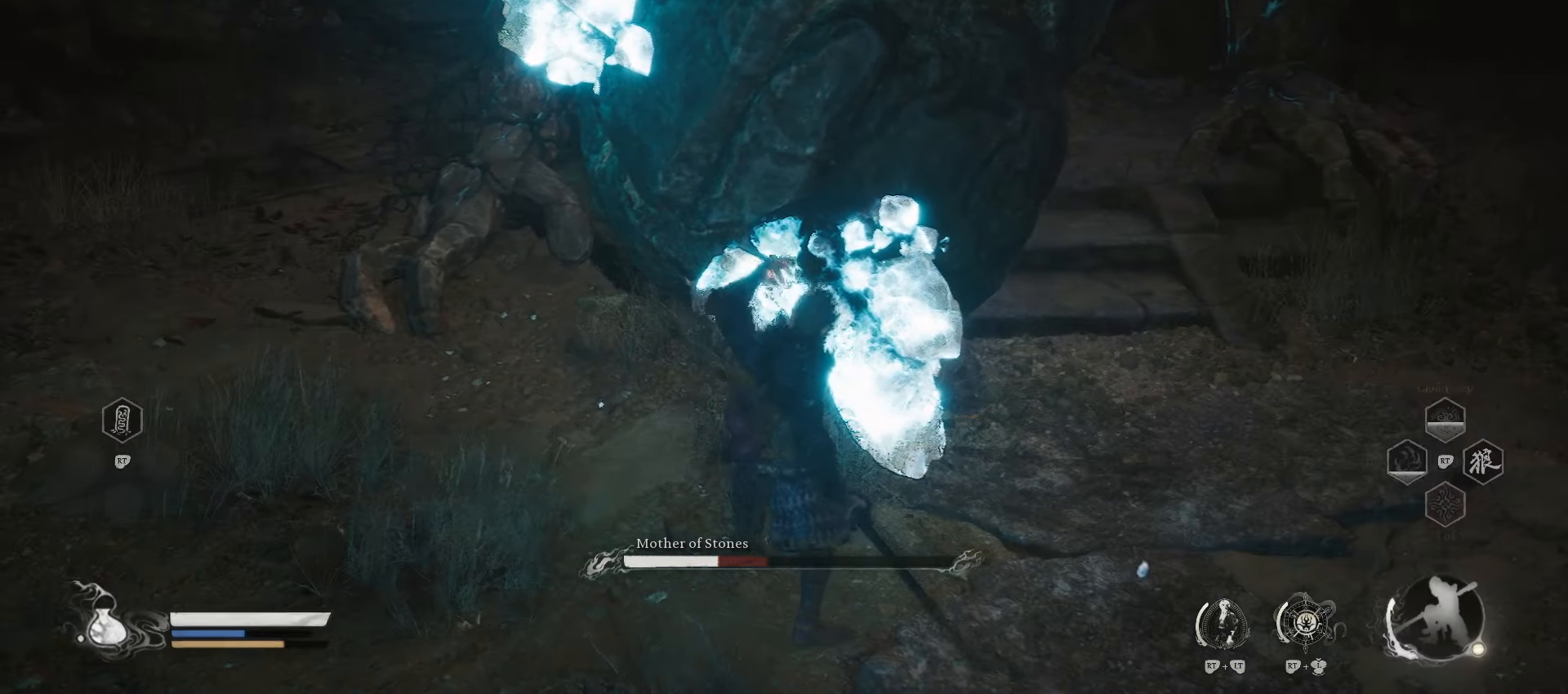
{"buttons": [], "left_stick": "center", "right_stick": "center", "events": []}
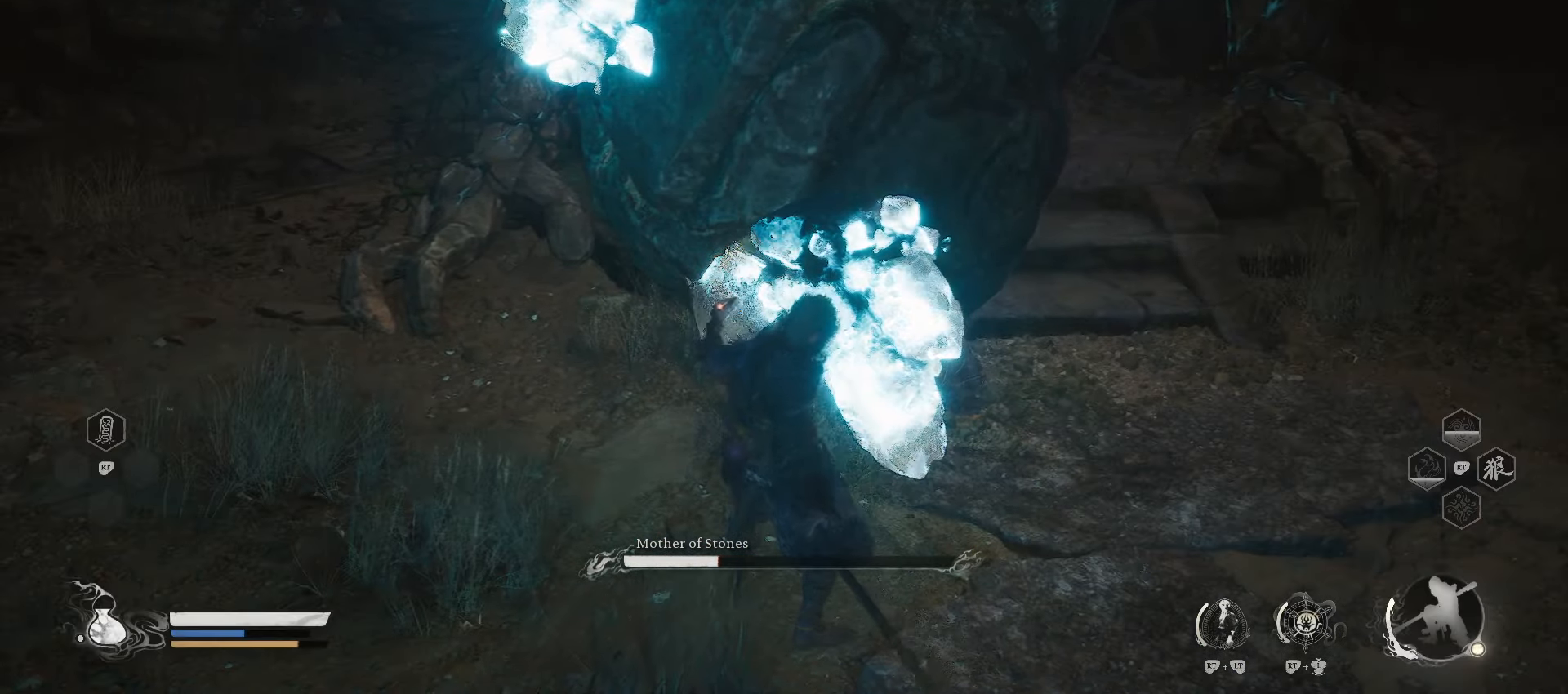
{"buttons": [], "left_stick": "center", "right_stick": "center", "events": [[140, "right_stick", "up-right"], [280, "right_stick", "center"]]}
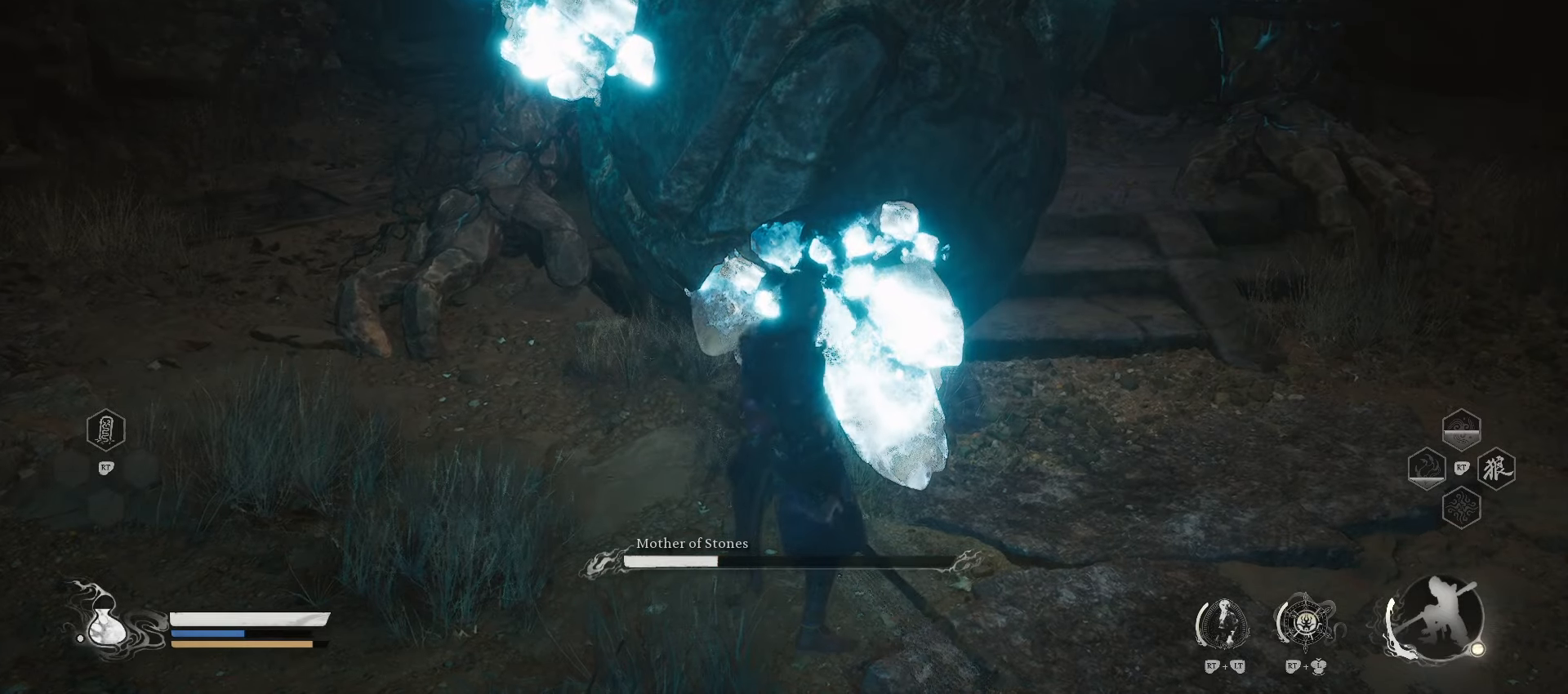
{"buttons": [], "left_stick": "up", "right_stick": "center", "events": [[240, "left_stick", "up"]]}
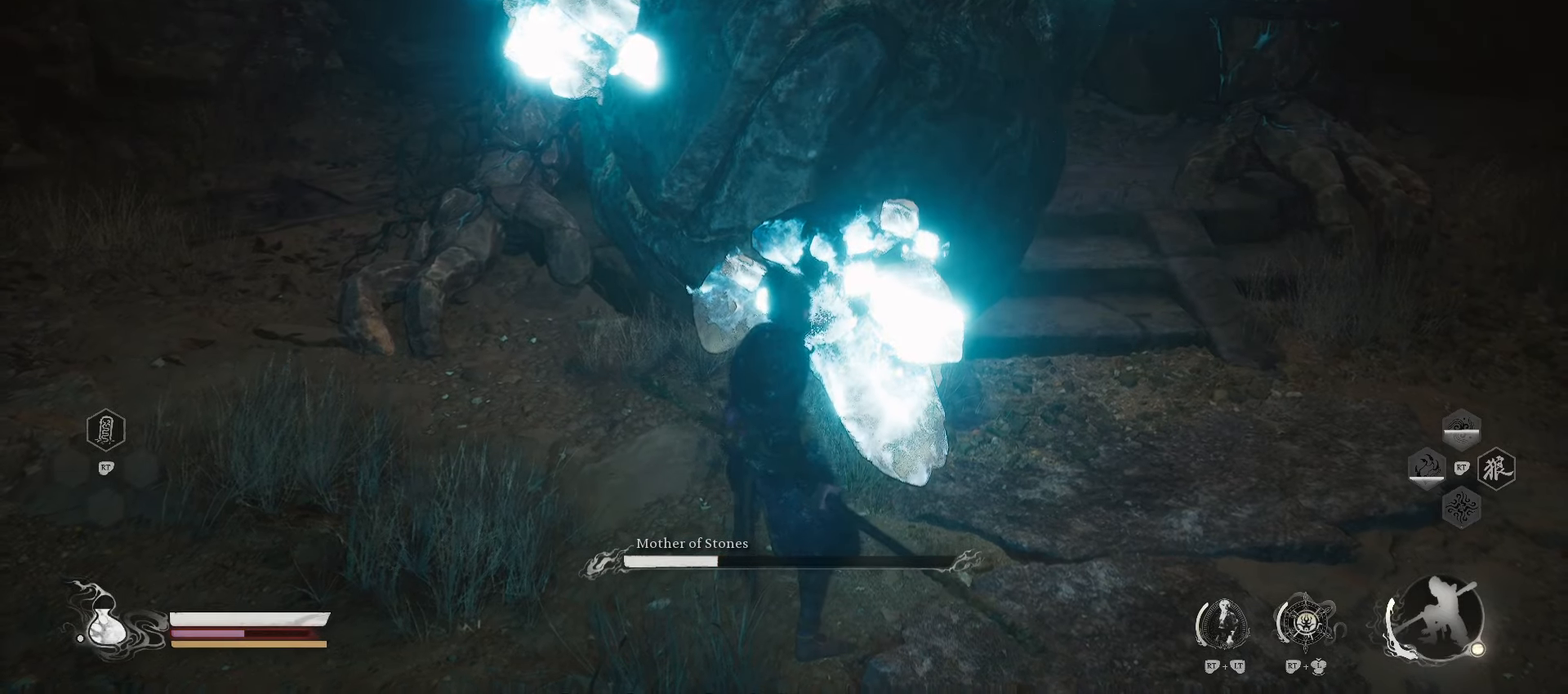
{"buttons": [], "left_stick": "up", "right_stick": "center", "events": [[200, "X", "down"], [280, "X", "up"], [400, "X", "down"], [480, "X", "up"]]}
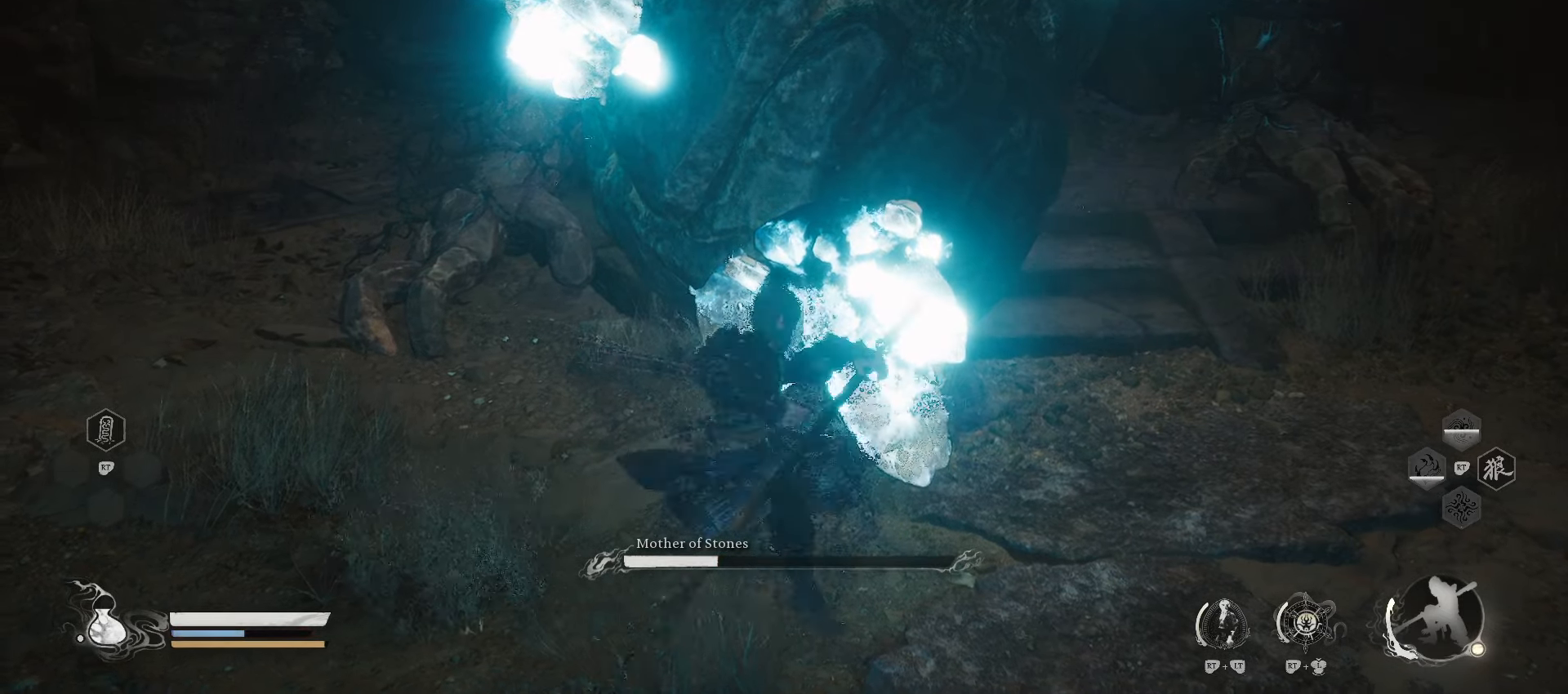
{"buttons": [], "left_stick": "up", "right_stick": "center", "events": [[160, "X", "down"], [280, "X", "up"]]}
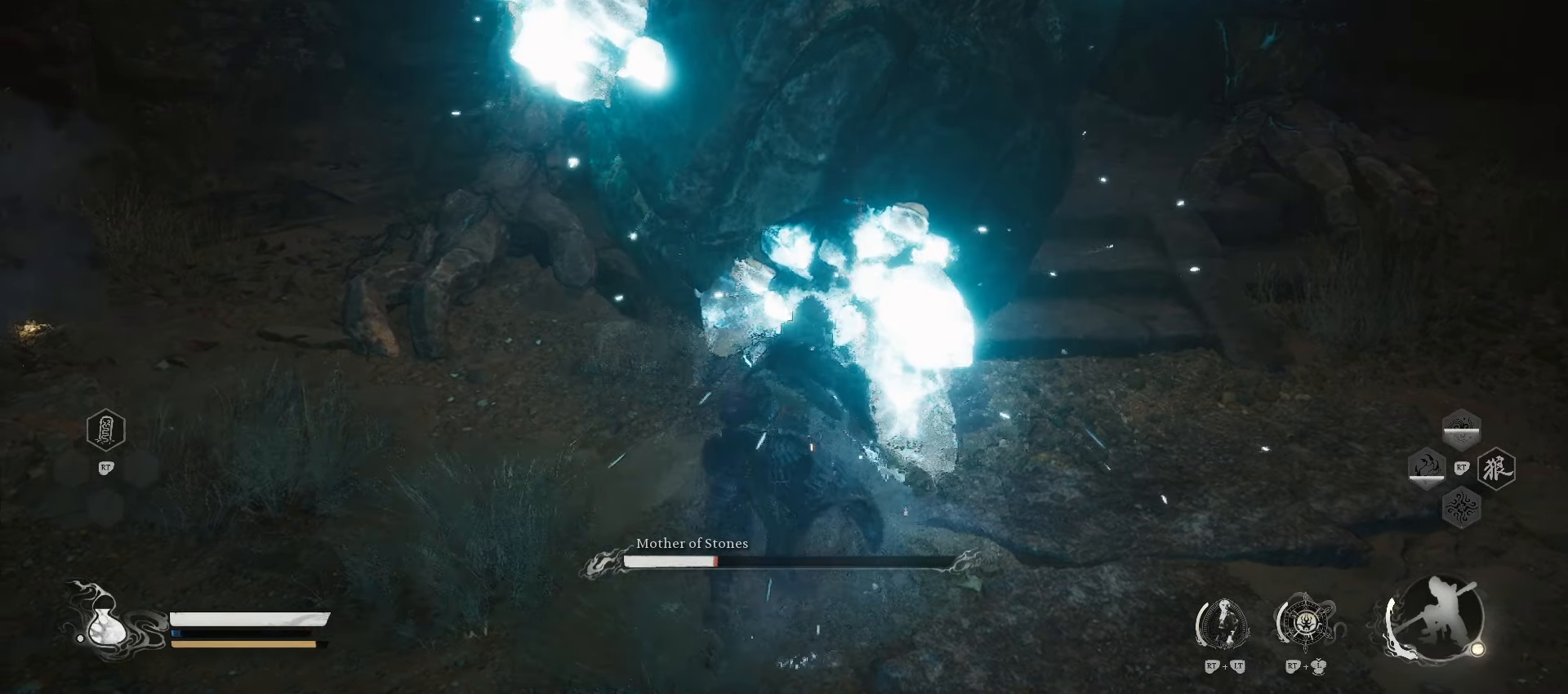
{"buttons": [], "left_stick": "up-right", "right_stick": "center", "events": [[220, "left_stick", "up-right"], [340, "X", "down"], [480, "X", "up"]]}
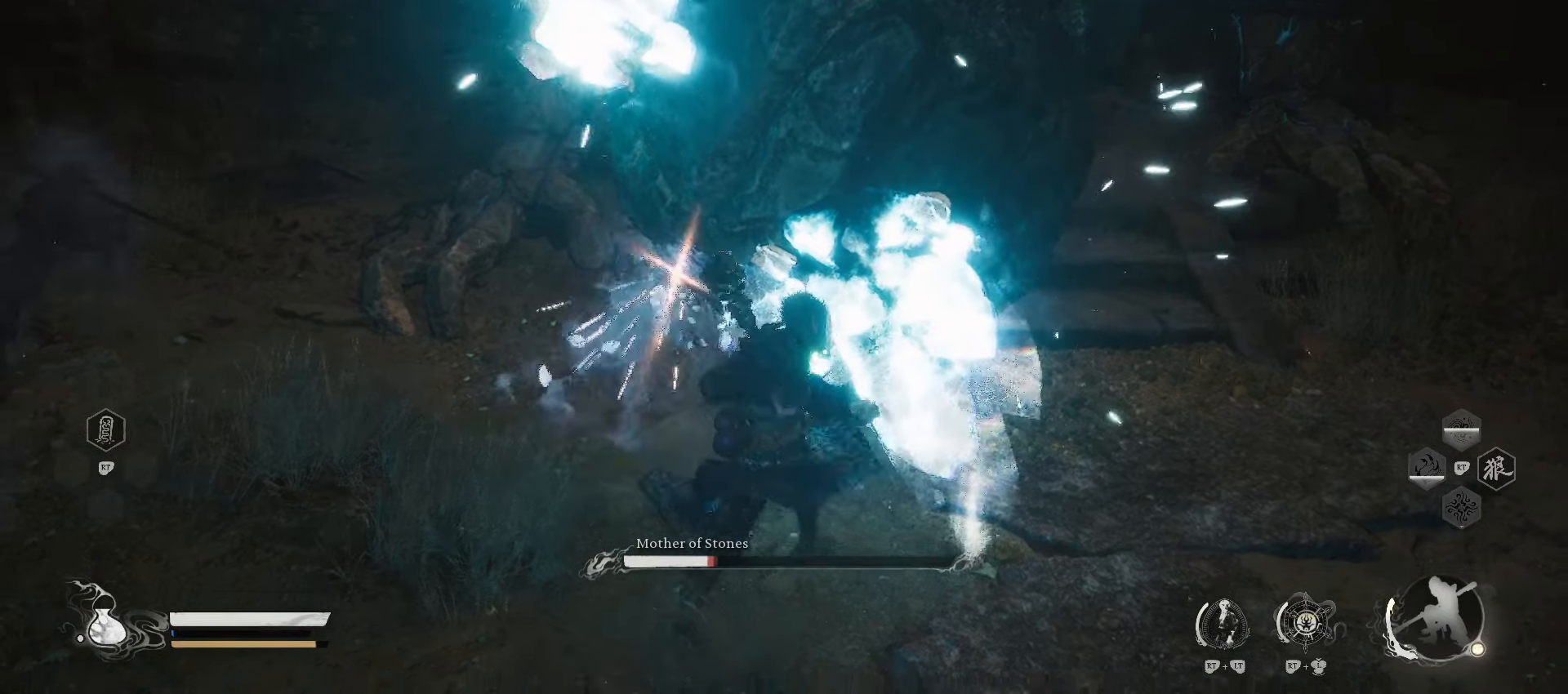
{"buttons": [], "left_stick": "up-right", "right_stick": "center", "events": []}
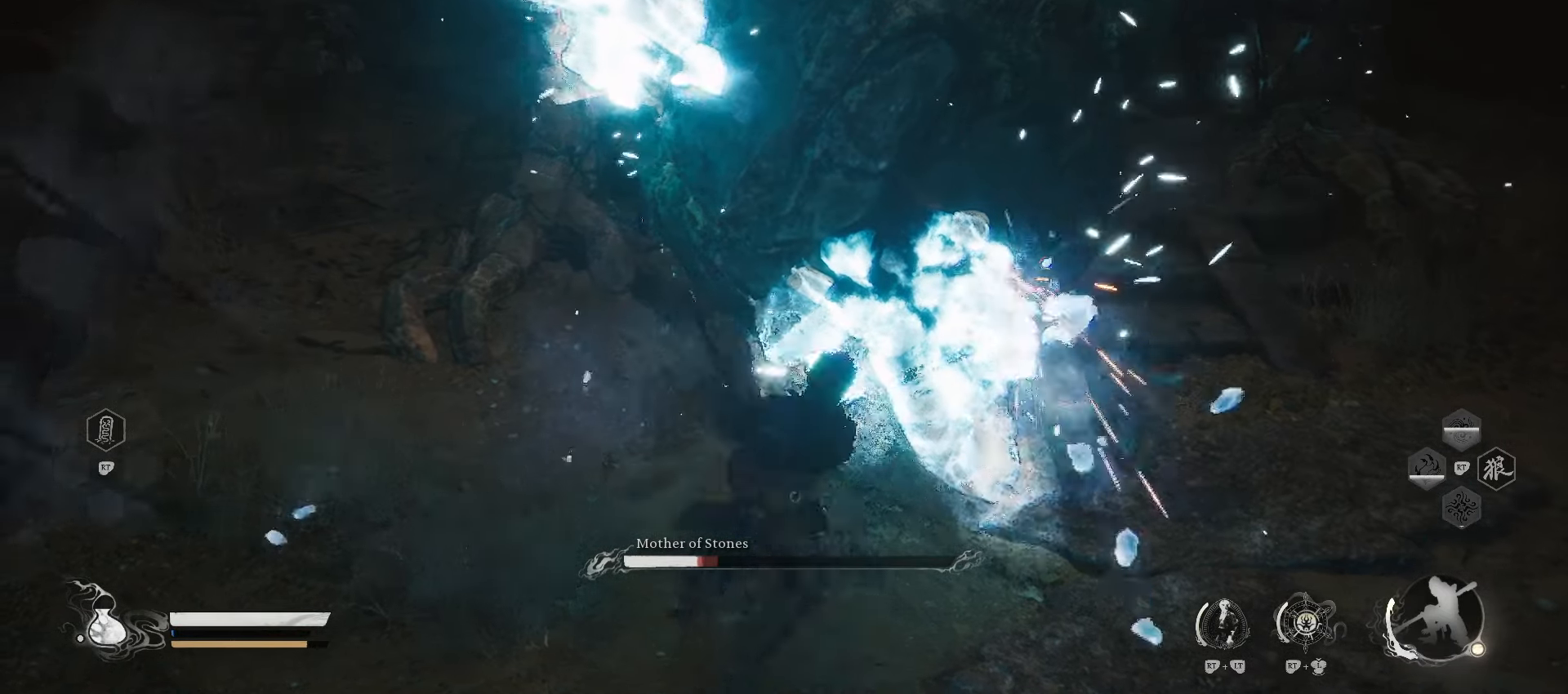
{"buttons": ["R1"], "left_stick": "right", "right_stick": "right", "events": [[80, "left_stick", "right"], [100, "right_stick", "right"], [320, "R1", "down"]]}
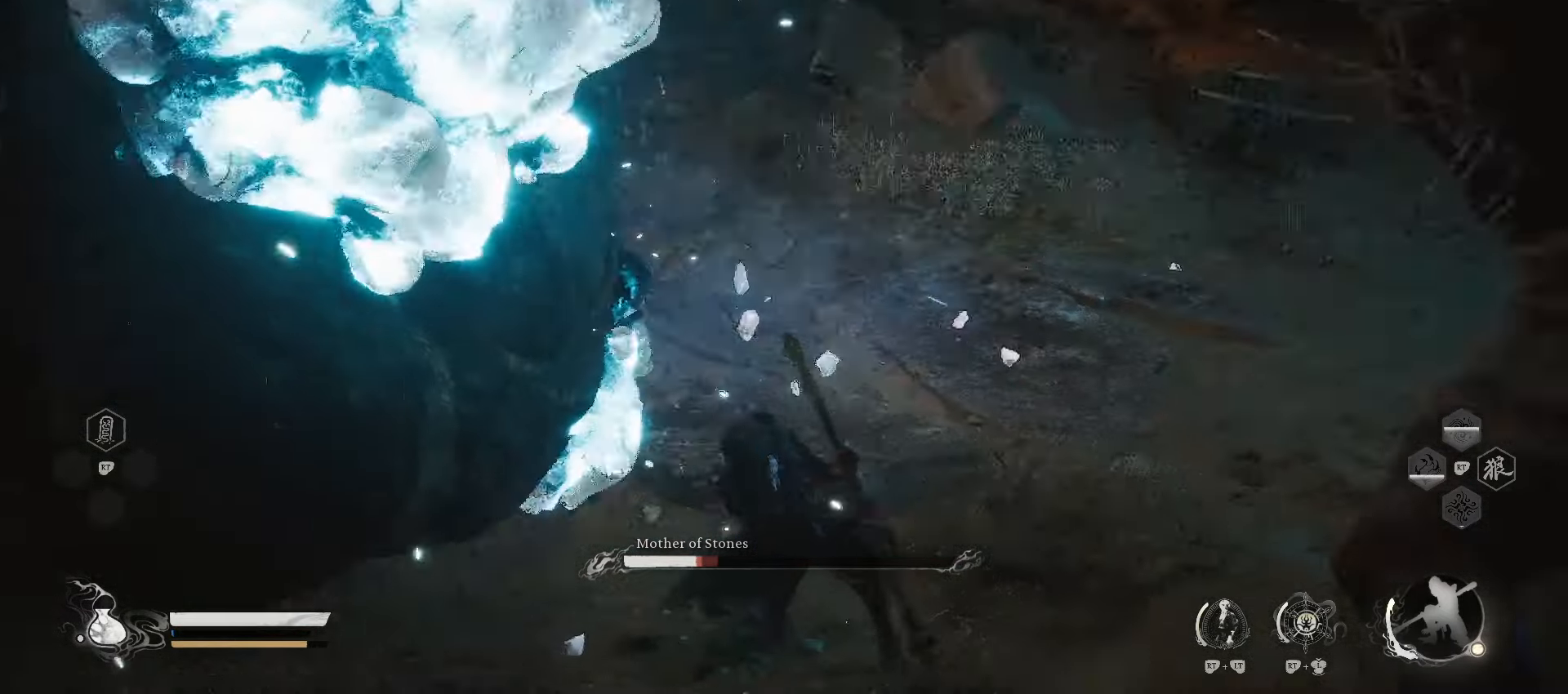
{"buttons": ["R1"], "left_stick": "up", "right_stick": "center", "events": [[80, "left_stick", "up-right"], [80, "right_stick", "center"], [200, "right_stick", "right"], [320, "right_stick", "center"], [400, "left_stick", "up"]]}
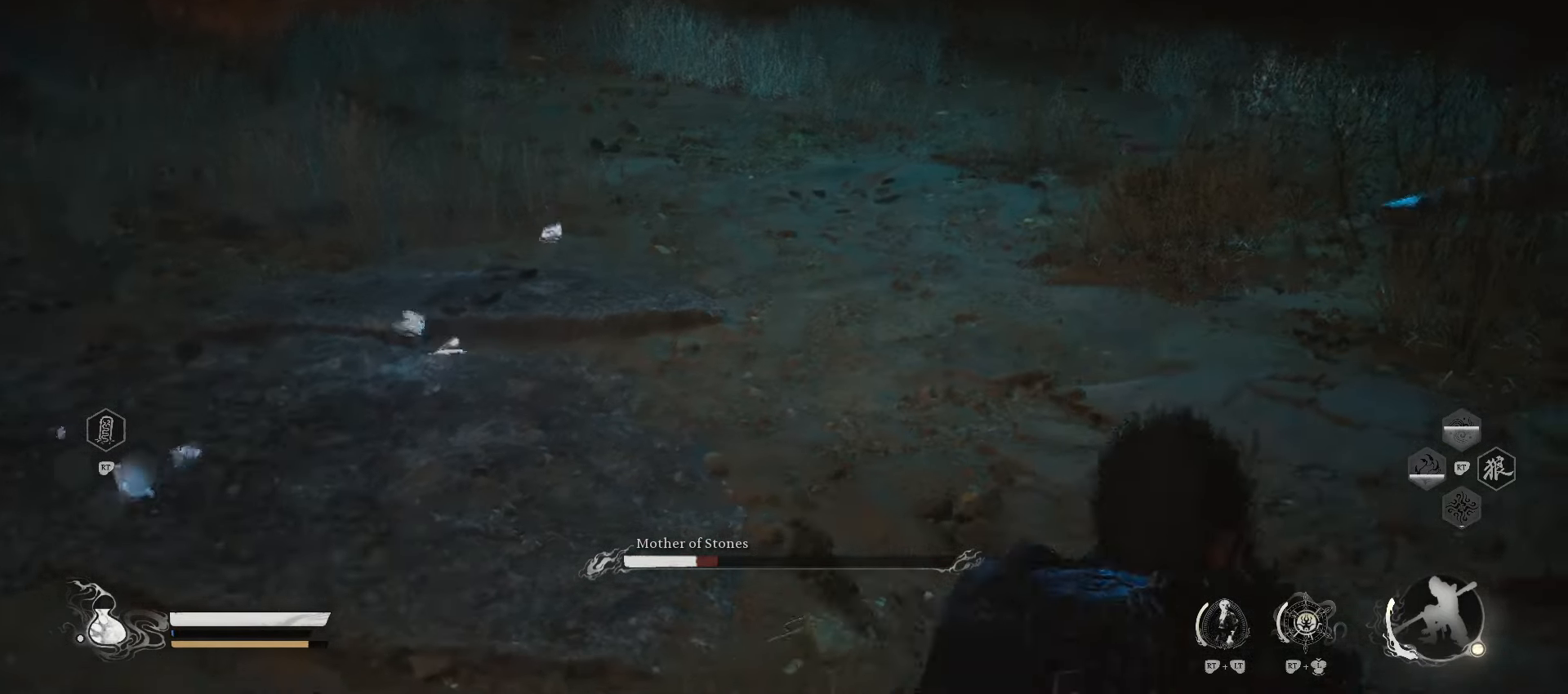
{"buttons": ["R1"], "left_stick": "up", "right_stick": "center", "events": [[340, "right_stick", "up-left"], [480, "right_stick", "center"]]}
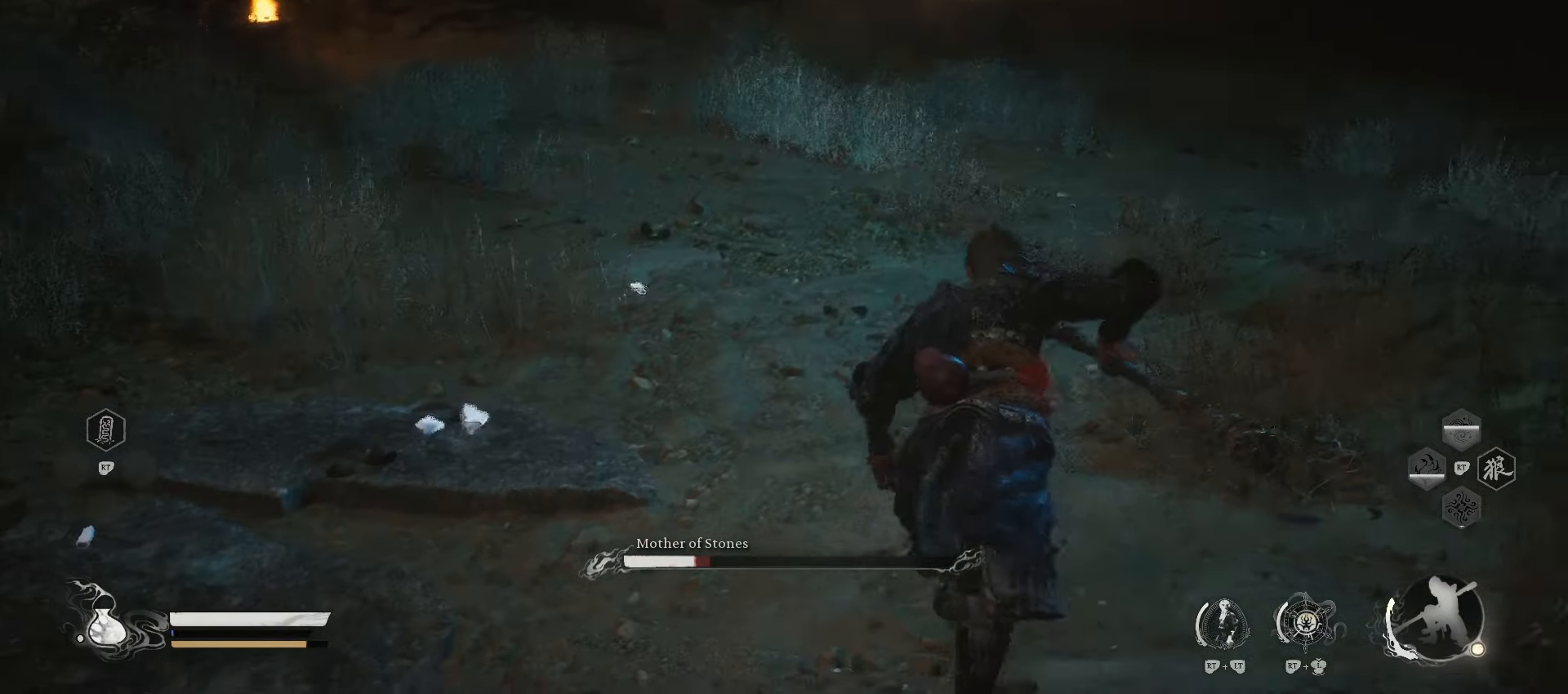
{"buttons": ["R1"], "left_stick": "up-right", "right_stick": "center", "events": [[280, "left_stick", "up-right"]]}
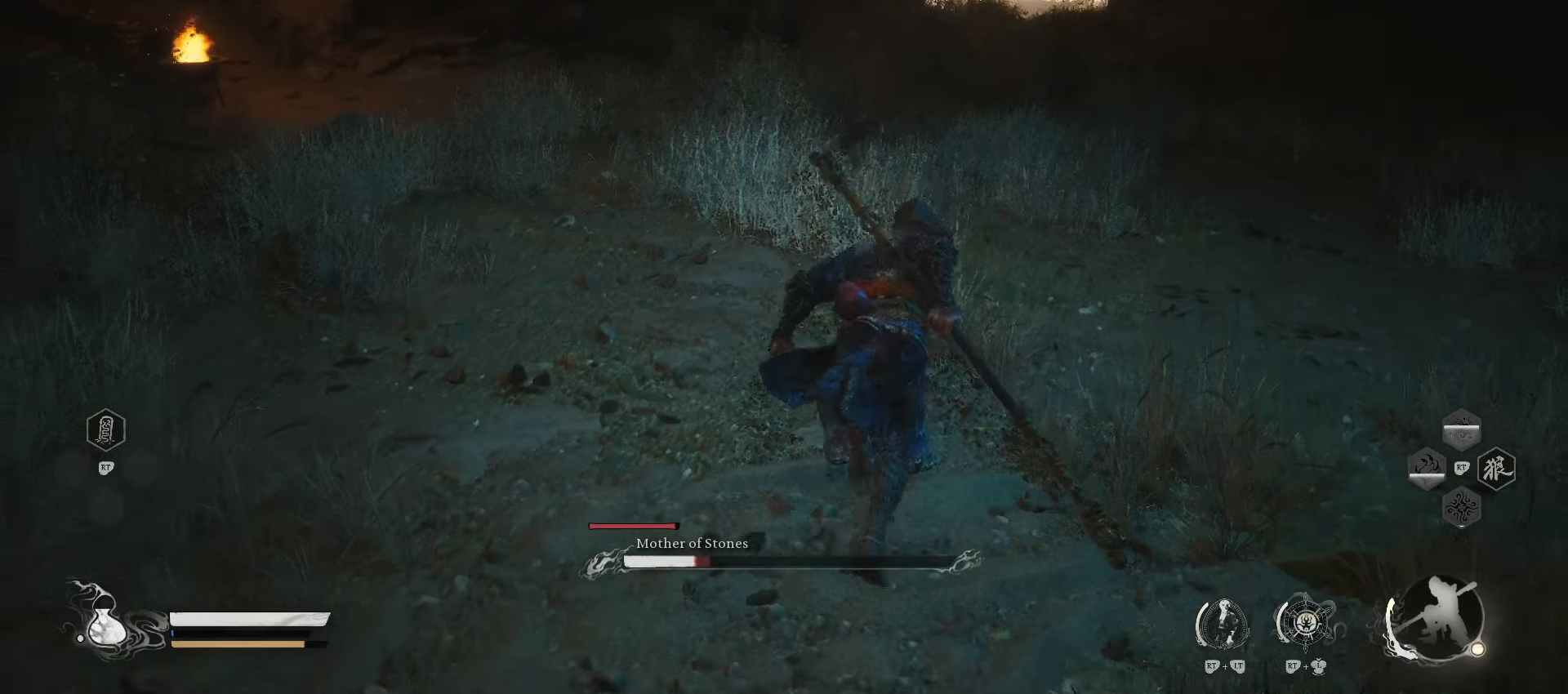
{"buttons": ["R1"], "left_stick": "up-right", "right_stick": "center", "events": [[80, "right_stick", "left"], [220, "right_stick", "center"]]}
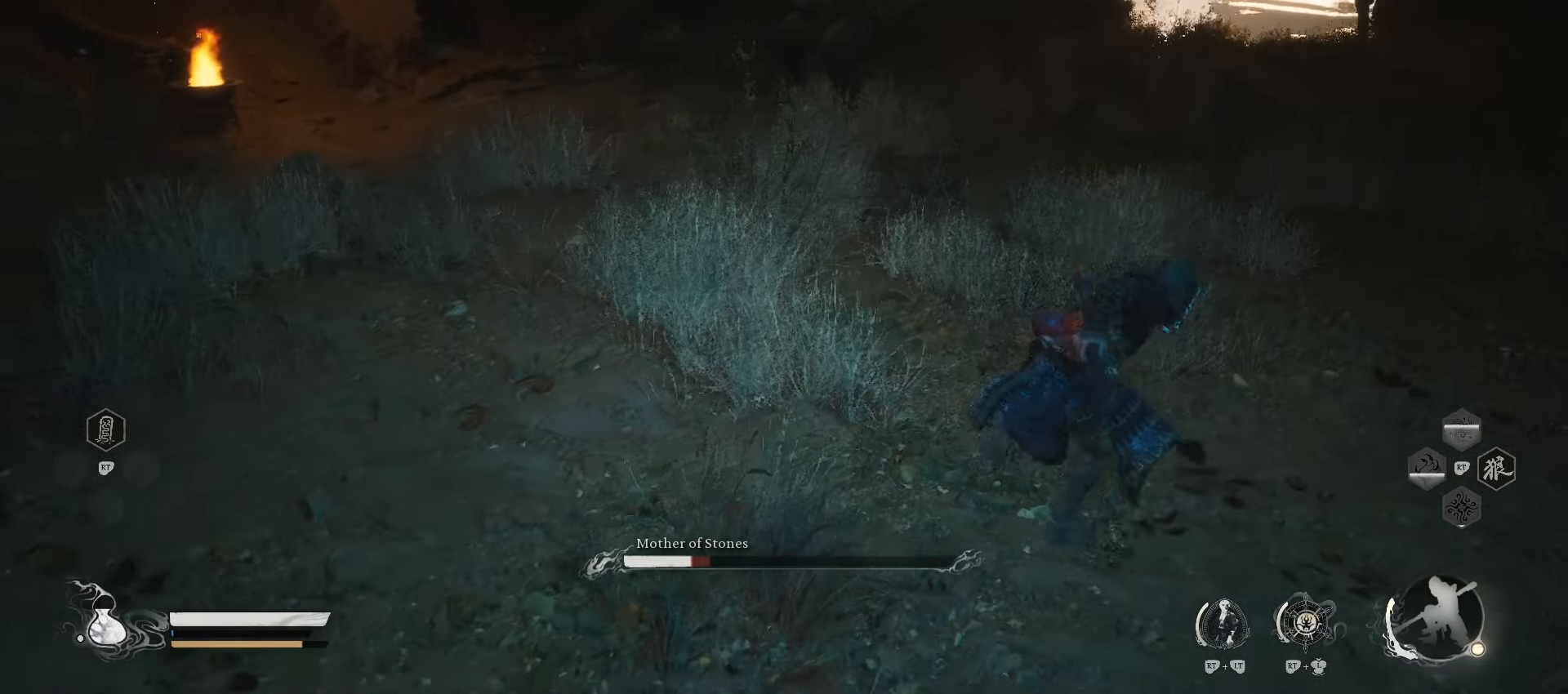
{"buttons": ["R1"], "left_stick": "up-right", "right_stick": "center", "events": [[20, "R3", "down"], [120, "R3", "up"]]}